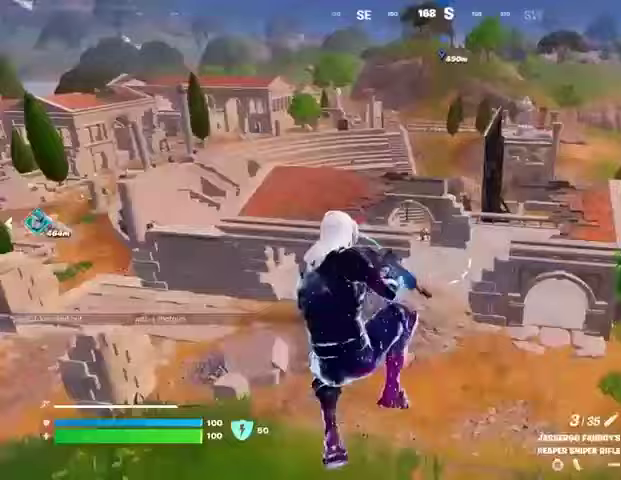
Gameplay with a controller (PlayStation layout); each line is a JSON object with the inputs held at the frame after it. "events" lists button and stick changes between this image and that frame as [ms after this image, input, new state], when the widget could be followed in between.
{"buttons": [], "left_stick": "up-left", "right_stick": "center", "events": [[133, "left_stick", "down-right"], [267, "left_stick", "center"], [367, "left_stick", "up-left"]]}
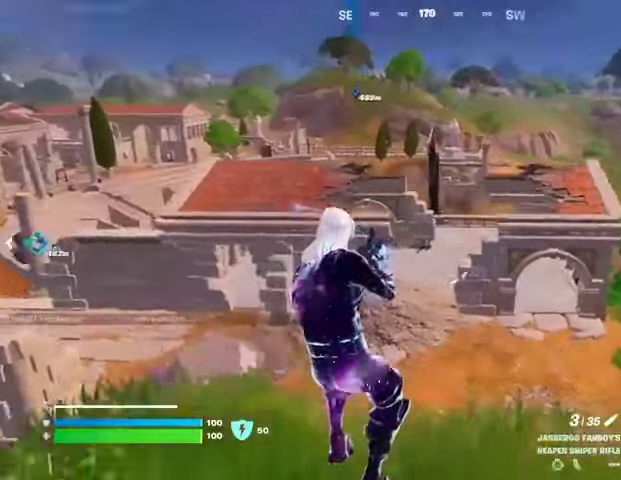
{"buttons": ["L2"], "left_stick": "up-left", "right_stick": "up-right", "events": [[133, "L2", "down"], [300, "right_stick", "up-right"]]}
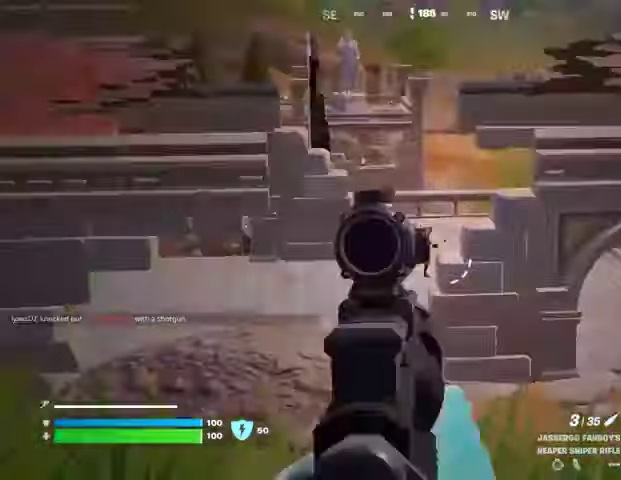
{"buttons": [], "left_stick": "up-right", "right_stick": "center", "events": [[167, "L2", "up"], [167, "L3", "down"], [167, "R2", "down"], [233, "L3", "up"], [233, "right_stick", "down-right"], [267, "R2", "up"], [267, "left_stick", "up-right"], [500, "right_stick", "center"]]}
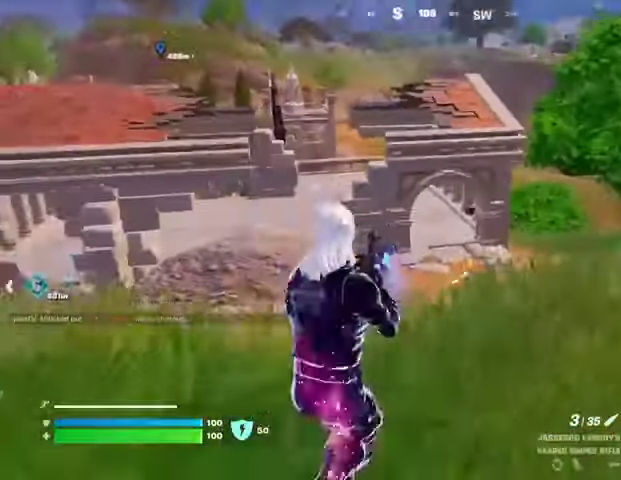
{"buttons": ["L2"], "left_stick": "up-right", "right_stick": "right", "events": [[33, "right_stick", "down-right"], [67, "right_stick", "center"], [267, "L2", "down"], [500, "right_stick", "right"]]}
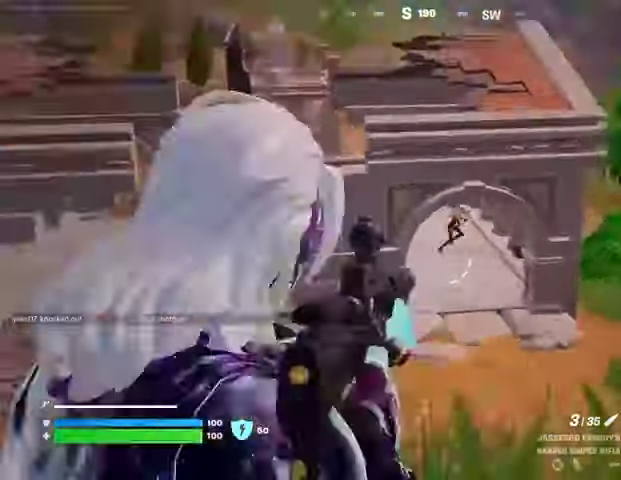
{"buttons": ["L2"], "left_stick": "up", "right_stick": "up-right", "events": [[100, "left_stick", "up"], [200, "right_stick", "up-right"], [333, "right_stick", "up"], [500, "right_stick", "up-right"]]}
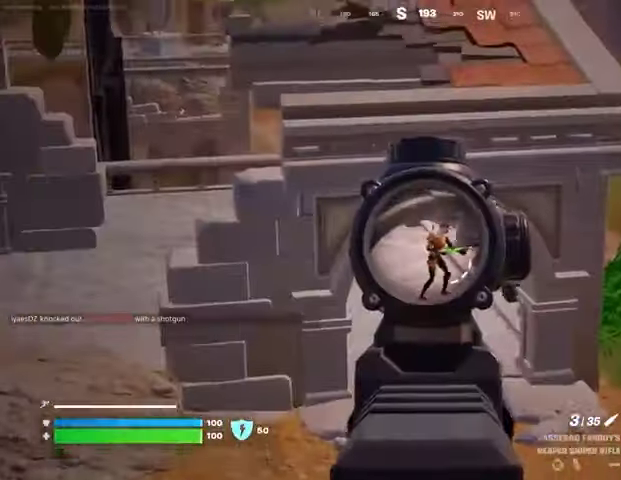
{"buttons": [], "left_stick": "up", "right_stick": "center", "events": [[100, "R2", "down"], [100, "R3", "down"], [133, "L2", "up"], [133, "L3", "down"], [133, "left_stick", "up-left"], [133, "right_stick", "down"], [167, "R3", "up"], [200, "L3", "up"], [200, "R2", "up"], [200, "right_stick", "center"], [333, "left_stick", "up"], [433, "R1", "down"], [500, "R1", "up"]]}
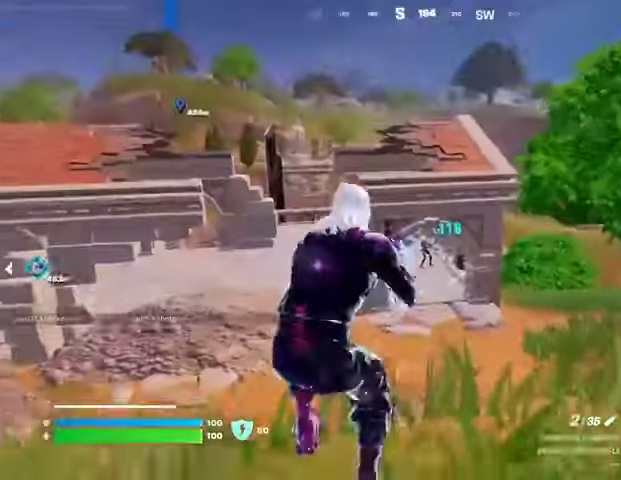
{"buttons": ["R2"], "left_stick": "center", "right_stick": "center", "events": [[67, "R1", "down"], [167, "R1", "up"], [400, "R2", "down"], [433, "left_stick", "center"]]}
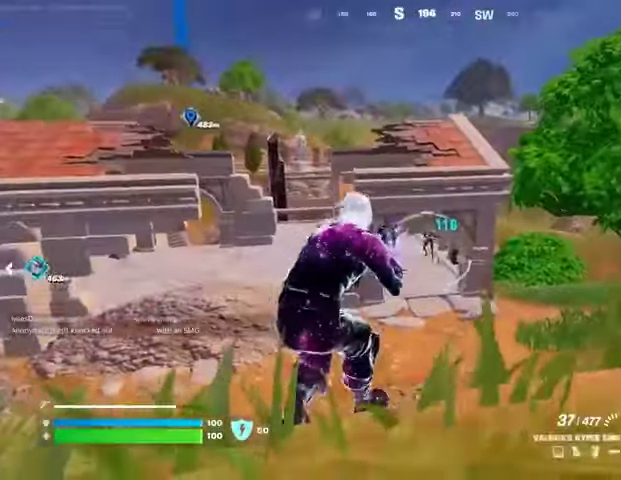
{"buttons": ["L2"], "left_stick": "center", "right_stick": "center", "events": [[133, "L2", "down"], [367, "right_stick", "up-right"], [433, "right_stick", "center"], [467, "R2", "up"]]}
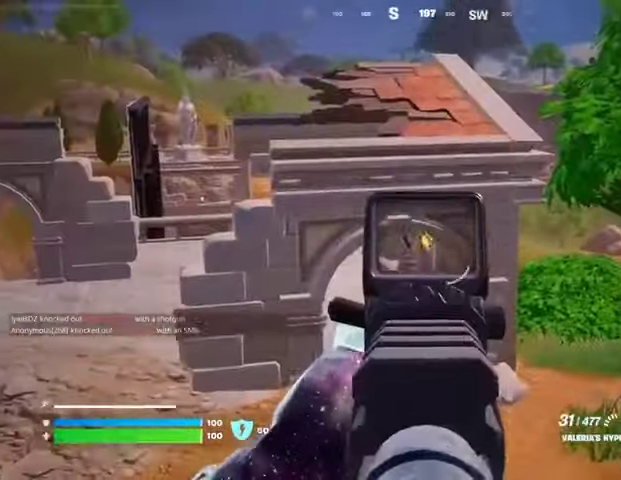
{"buttons": ["L2", "R2"], "left_stick": "center", "right_stick": "down-right", "events": [[200, "right_stick", "down-left"], [267, "R2", "down"], [367, "right_stick", "down-right"]]}
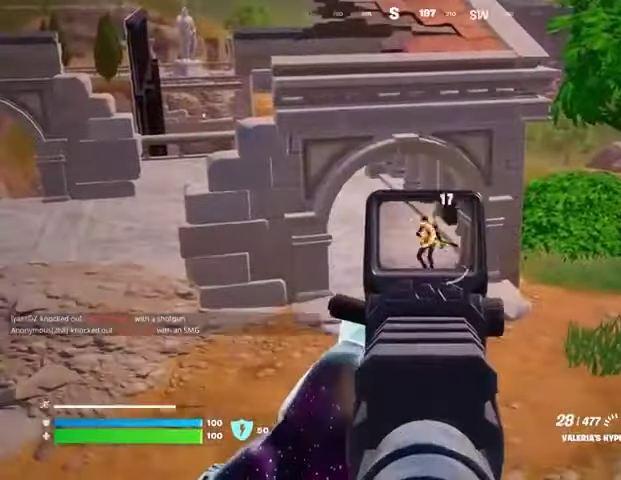
{"buttons": ["CROSS"], "left_stick": "up", "right_stick": "center", "events": [[133, "right_stick", "center"], [233, "R3", "down"], [267, "left_stick", "up"], [300, "right_stick", "down-right"], [333, "L2", "up"], [333, "L3", "down"], [333, "R3", "up"], [367, "R2", "up"], [367, "right_stick", "center"], [433, "L3", "up"], [500, "CROSS", "down"]]}
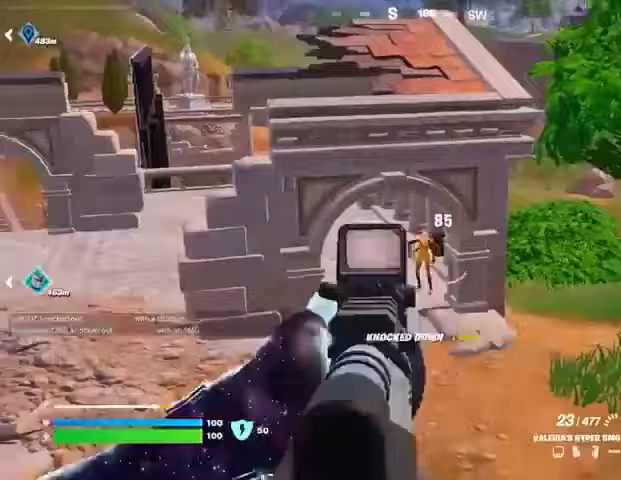
{"buttons": [], "left_stick": "up", "right_stick": "center", "events": [[67, "CROSS", "up"], [133, "L1", "down"], [200, "L1", "up"]]}
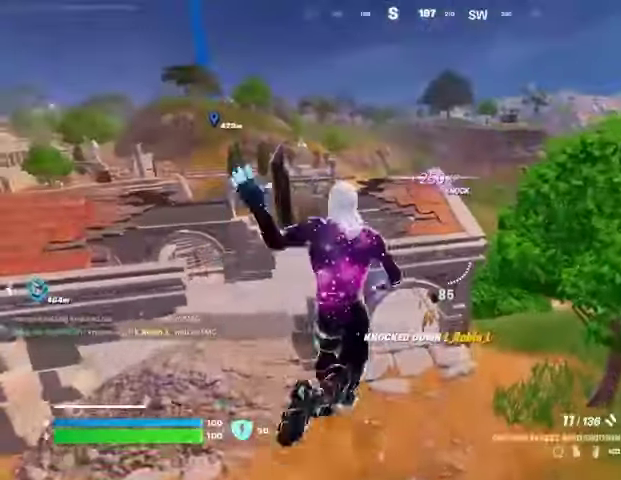
{"buttons": [], "left_stick": "up", "right_stick": "center", "events": []}
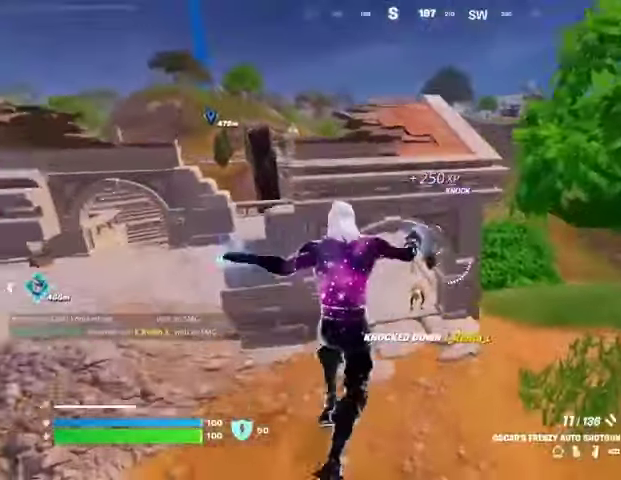
{"buttons": [], "left_stick": "up", "right_stick": "center", "events": [[33, "R1", "down"], [133, "R1", "up"], [133, "R3", "down"], [233, "R3", "up"]]}
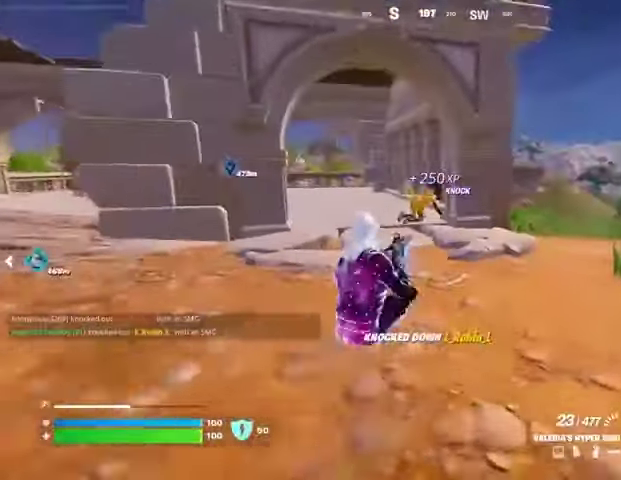
{"buttons": ["L2"], "left_stick": "center", "right_stick": "center", "events": [[133, "left_stick", "up-left"], [233, "R3", "down"], [267, "L2", "down"], [300, "left_stick", "center"], [333, "R3", "up"]]}
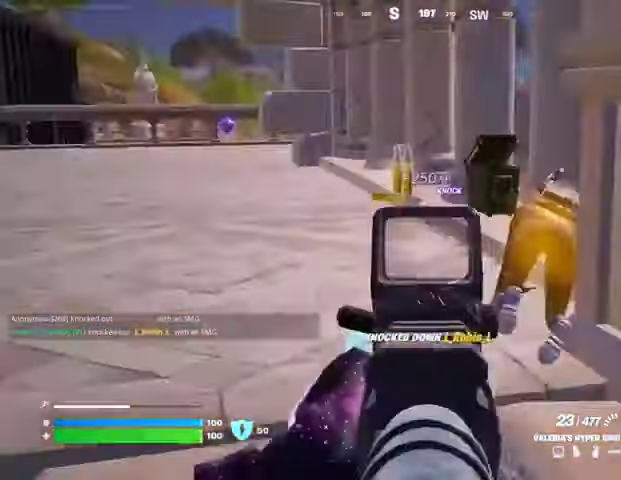
{"buttons": ["L2", "R2"], "left_stick": "up-left", "right_stick": "center", "events": [[67, "right_stick", "right"], [100, "left_stick", "left"], [300, "R2", "down"], [300, "right_stick", "center"], [433, "left_stick", "up-left"]]}
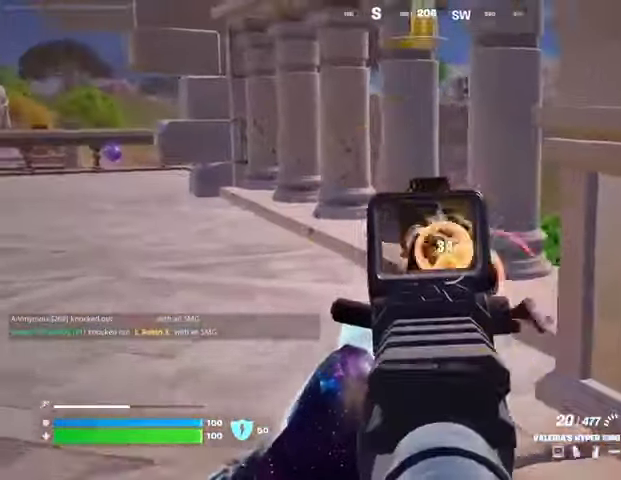
{"buttons": [], "left_stick": "up", "right_stick": "center", "events": [[133, "right_stick", "down-right"], [233, "L1", "down"], [233, "L2", "up"], [267, "right_stick", "center"], [333, "L1", "up"], [333, "R2", "up"], [367, "TRIANGLE", "down"], [400, "TRIANGLE", "up"], [400, "left_stick", "up"]]}
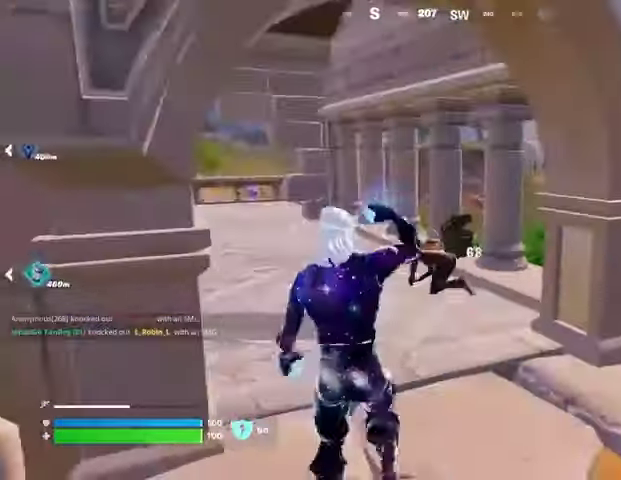
{"buttons": [], "left_stick": "up", "right_stick": "center", "events": []}
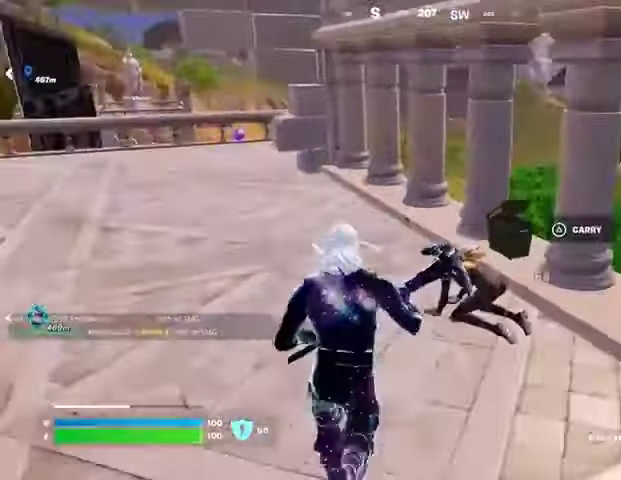
{"buttons": [], "left_stick": "up-left", "right_stick": "right", "events": [[167, "R2", "down"], [167, "right_stick", "down"], [233, "right_stick", "down-right"], [267, "left_stick", "up-left"], [300, "R2", "up"], [333, "right_stick", "down-left"], [400, "right_stick", "center"], [467, "right_stick", "right"]]}
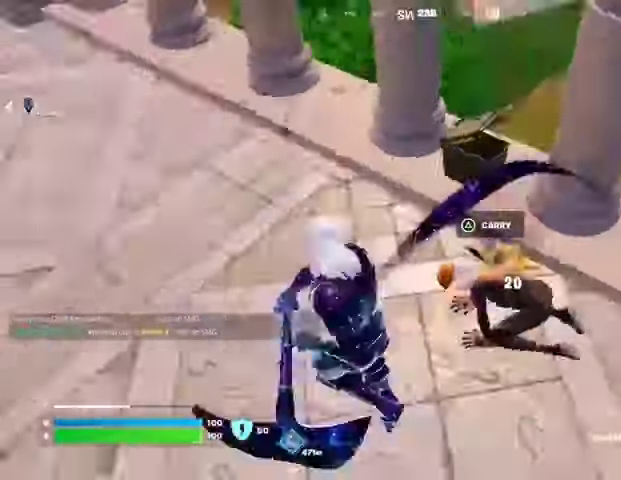
{"buttons": [], "left_stick": "up", "right_stick": "right", "events": [[267, "R2", "down"], [333, "left_stick", "up"], [367, "right_stick", "center"], [467, "R2", "up"], [467, "right_stick", "right"]]}
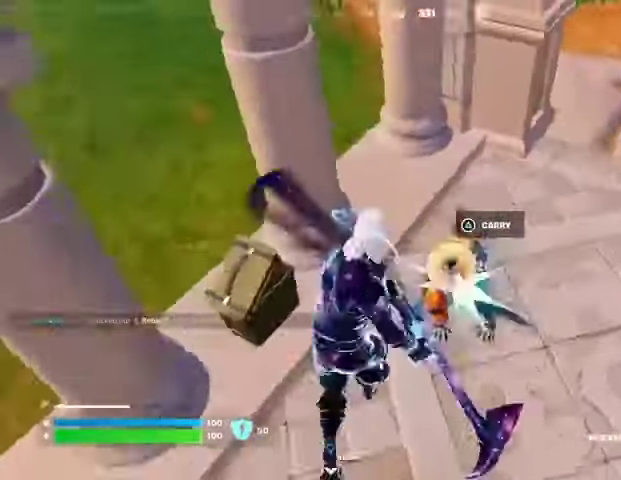
{"buttons": [], "left_stick": "right", "right_stick": "left", "events": [[67, "left_stick", "right"], [67, "right_stick", "center"], [167, "right_stick", "up-left"], [400, "right_stick", "left"]]}
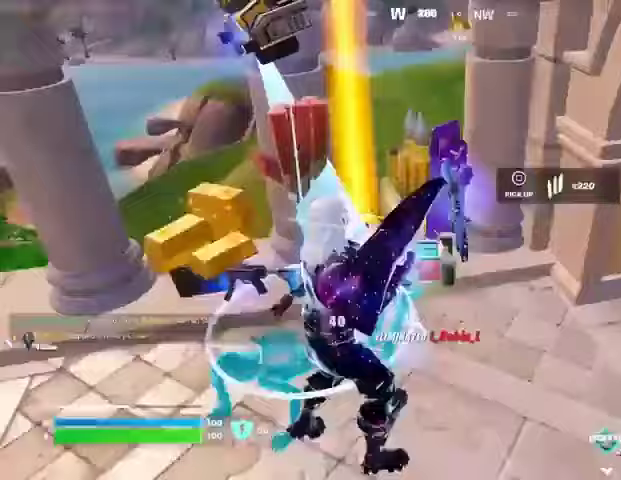
{"buttons": [], "left_stick": "down", "right_stick": "center", "events": [[33, "right_stick", "center"], [133, "left_stick", "down"]]}
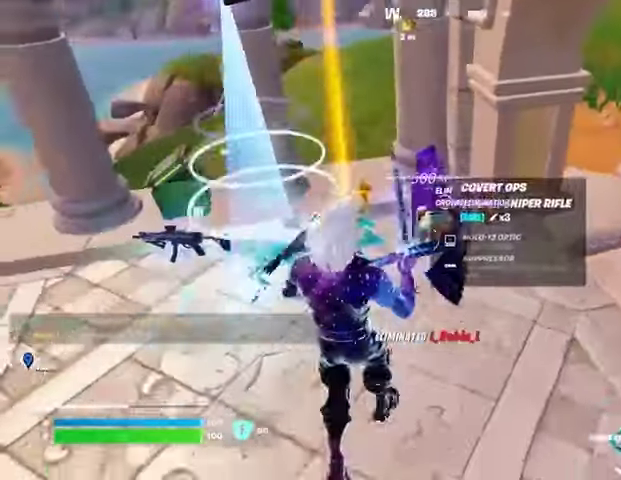
{"buttons": [], "left_stick": "left", "right_stick": "center", "events": [[67, "left_stick", "left"], [200, "left_stick", "up"], [400, "SQUARE", "down"], [433, "SQUARE", "up"], [500, "left_stick", "left"]]}
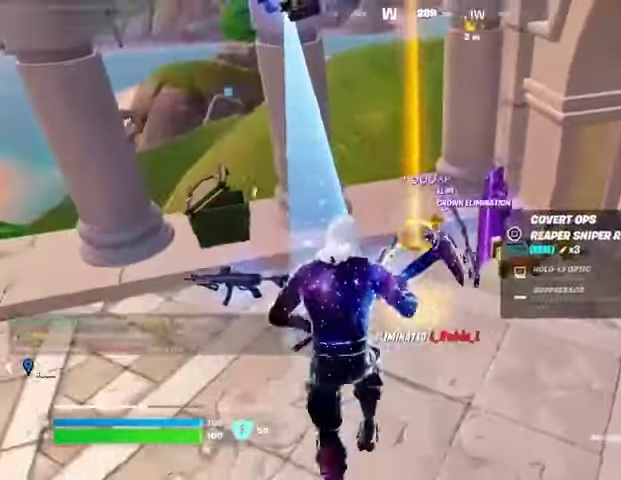
{"buttons": ["L3"], "left_stick": "up", "right_stick": "center", "events": [[167, "right_stick", "right"], [300, "left_stick", "up"], [433, "right_stick", "center"], [467, "L3", "down"]]}
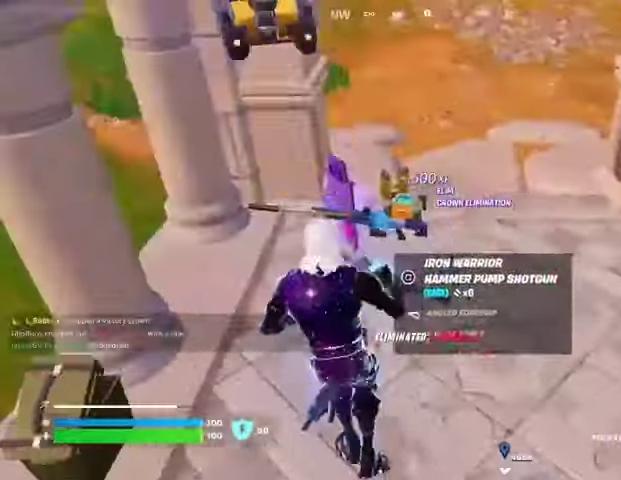
{"buttons": [], "left_stick": "up-right", "right_stick": "right", "events": [[100, "L3", "up"], [233, "right_stick", "up-right"], [300, "right_stick", "right"], [433, "left_stick", "up-right"]]}
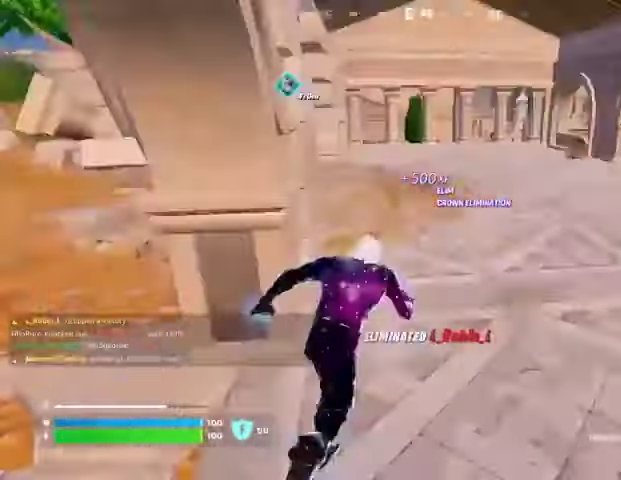
{"buttons": [], "left_stick": "up-left", "right_stick": "center", "events": [[33, "R1", "down"], [100, "R1", "up"], [133, "L1", "down"], [133, "left_stick", "up"], [200, "L1", "up"], [200, "right_stick", "center"], [333, "right_stick", "right"], [433, "right_stick", "center"], [500, "left_stick", "up-left"]]}
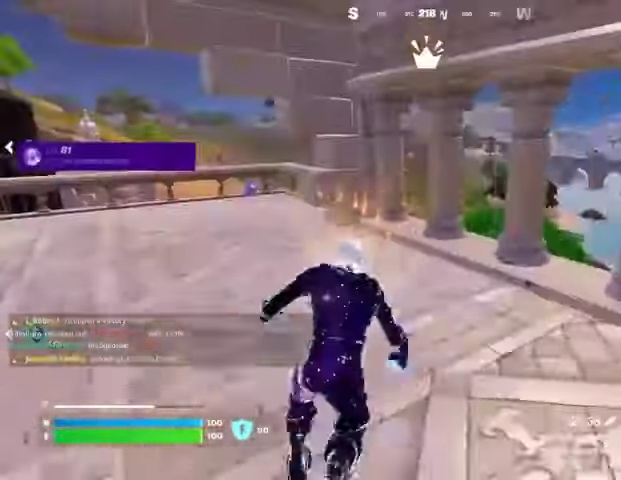
{"buttons": [], "left_stick": "up", "right_stick": "center", "events": [[167, "left_stick", "up"]]}
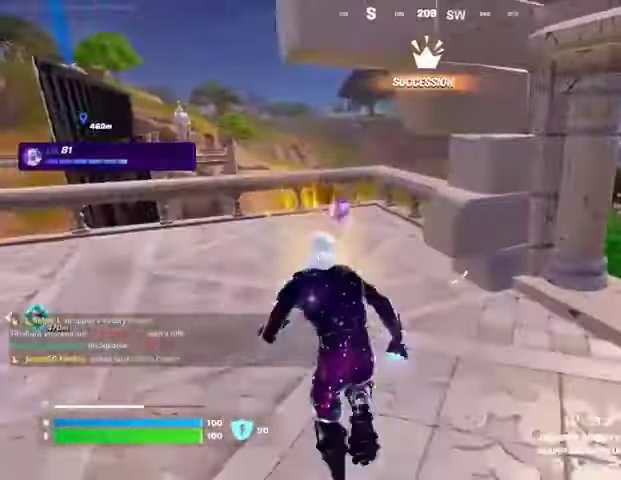
{"buttons": [], "left_stick": "up", "right_stick": "center", "events": []}
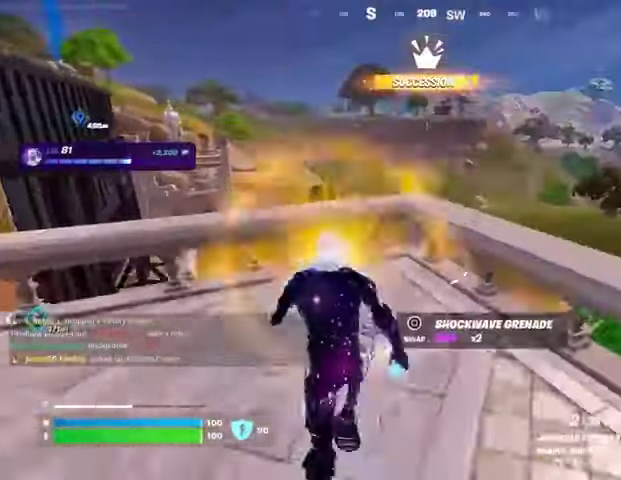
{"buttons": [], "left_stick": "left", "right_stick": "center", "events": [[133, "left_stick", "right"], [200, "left_stick", "down"], [233, "CROSS", "down"], [300, "left_stick", "left"], [333, "CROSS", "up"], [333, "right_stick", "left"], [400, "right_stick", "center"]]}
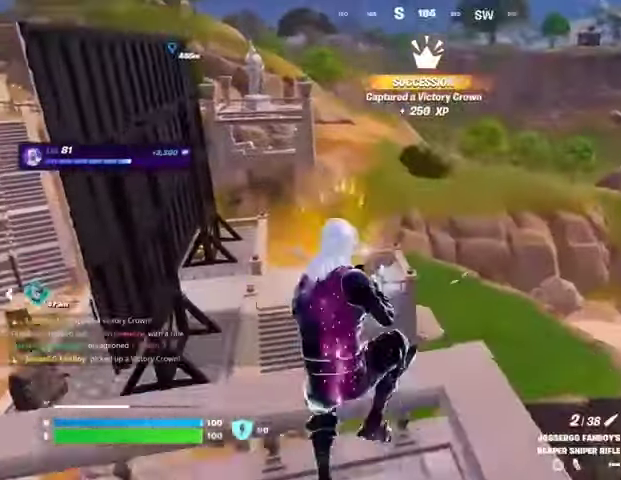
{"buttons": [], "left_stick": "left", "right_stick": "center", "events": [[267, "right_stick", "up-left"], [367, "right_stick", "center"]]}
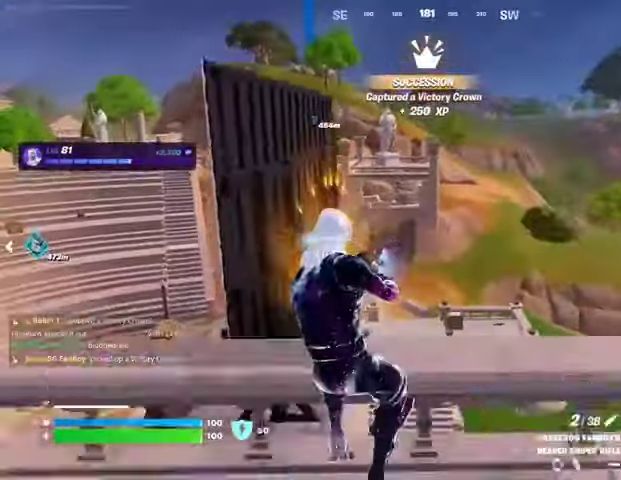
{"buttons": [], "left_stick": "up-left", "right_stick": "right", "events": [[200, "CROSS", "down"], [233, "CROSS", "up"], [233, "SQUARE", "down"], [300, "SQUARE", "up"], [333, "left_stick", "up-left"], [433, "right_stick", "right"]]}